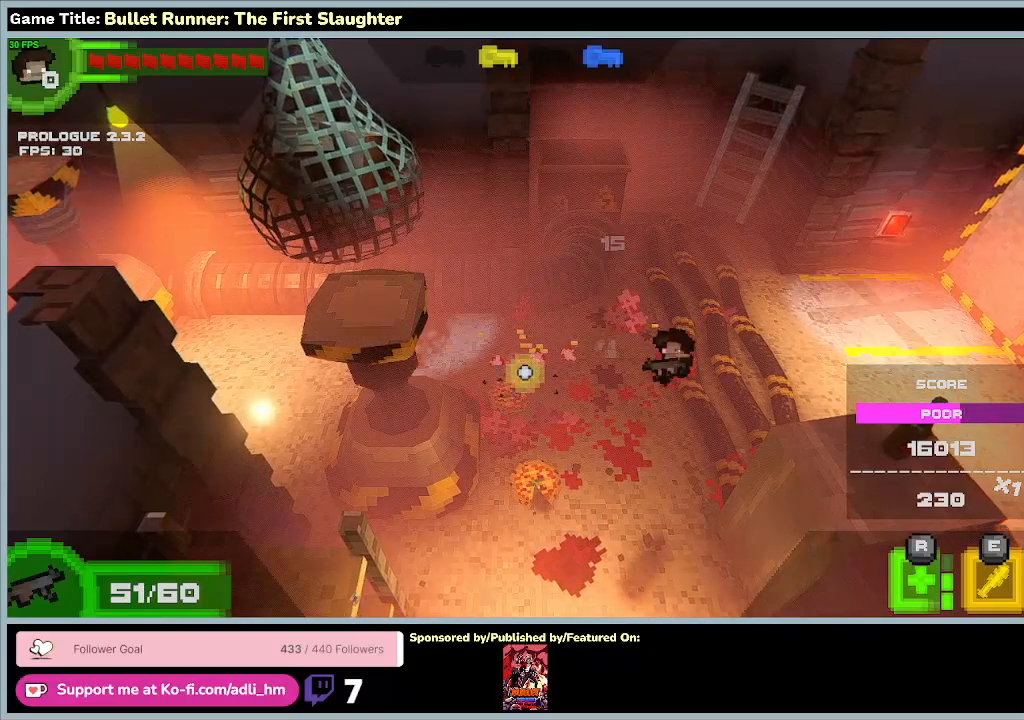
Gameplay with keyboard; each line is a JSON object with the keys held at the frame after it. "events" lists presses ("down") and releases ("up") of "0", "1", "2", "3", "4", "5", "6", "7", "8", "9", "a", "alt", "b", "c", "caps_lock", "ctrl", "d", "down", "e", "escape", "f", "f1", "f2", "f3", "f4", "f5", "f6", "f7", "f8", "g", "h", "i", "j", "k", "l", "left", "m", "n", "o", "p", "q", "r", "return", "right", "s", "shift", "space", "t", "tab", "tilde", "u", "up", "v", "w", "x", "y" and "z" between this image and that frame as [ms after this image, input, new state], when the widget could be followed in between. No other keys are recorded. Mouse input is not recorded.
{"keys": ["s"], "events": [[233, "d", "up"]]}
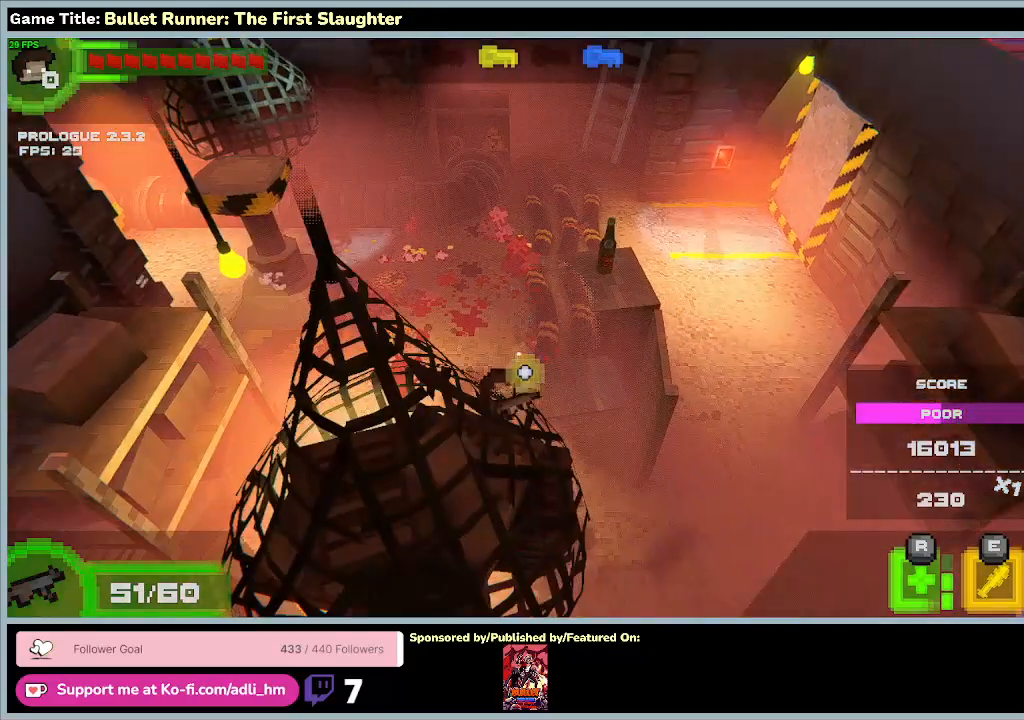
{"keys": ["a"], "events": [[267, "a", "down"], [267, "s", "up"]]}
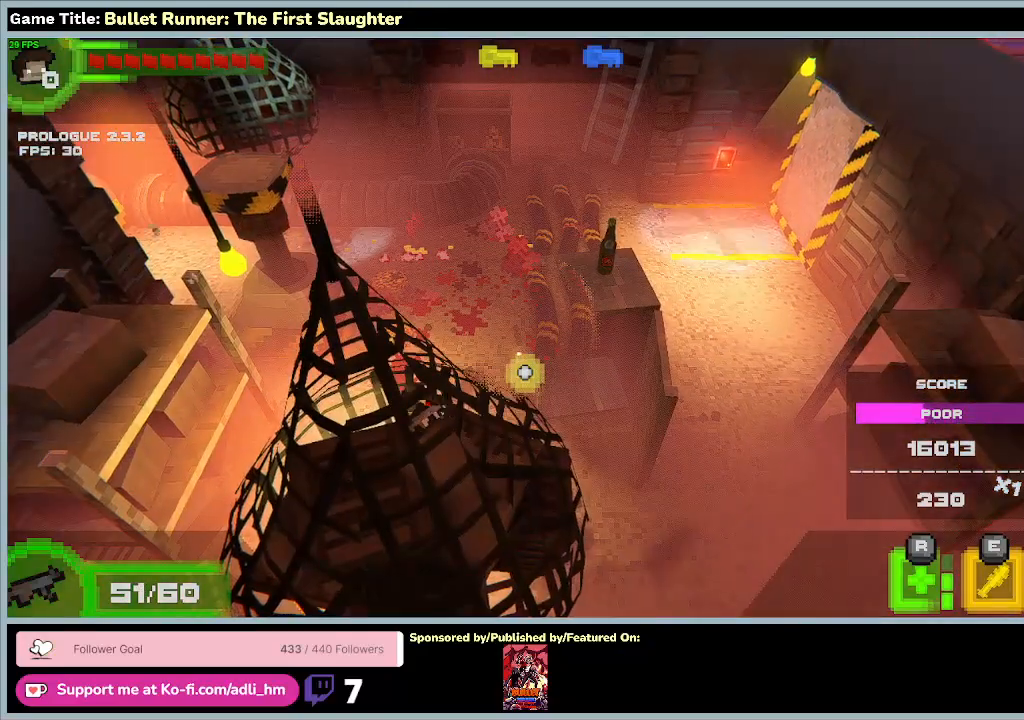
{"keys": ["a", "s"], "events": [[133, "s", "down"]]}
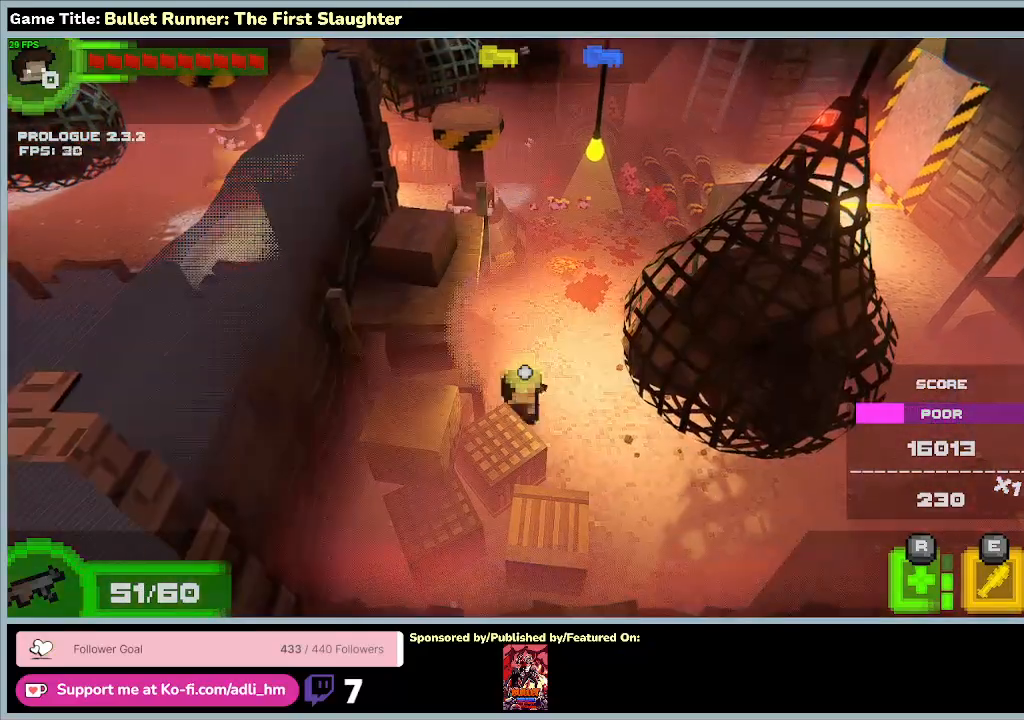
{"keys": ["d", "s"], "events": [[33, "a", "up"], [233, "d", "down"]]}
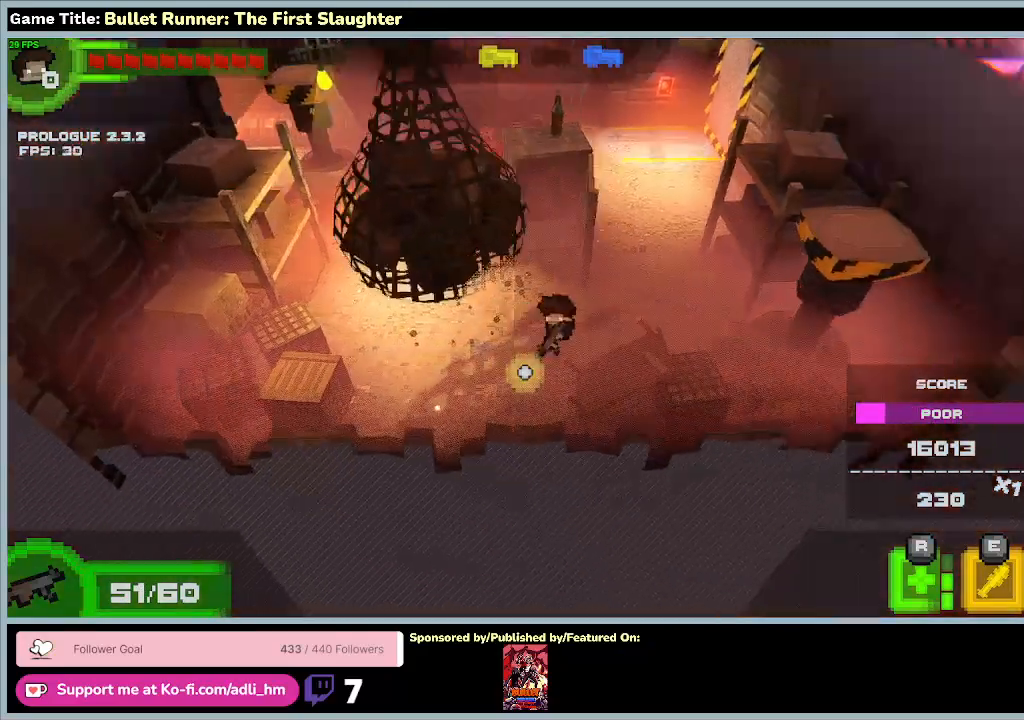
{"keys": ["d", "w"], "events": [[33, "s", "up"], [300, "w", "down"]]}
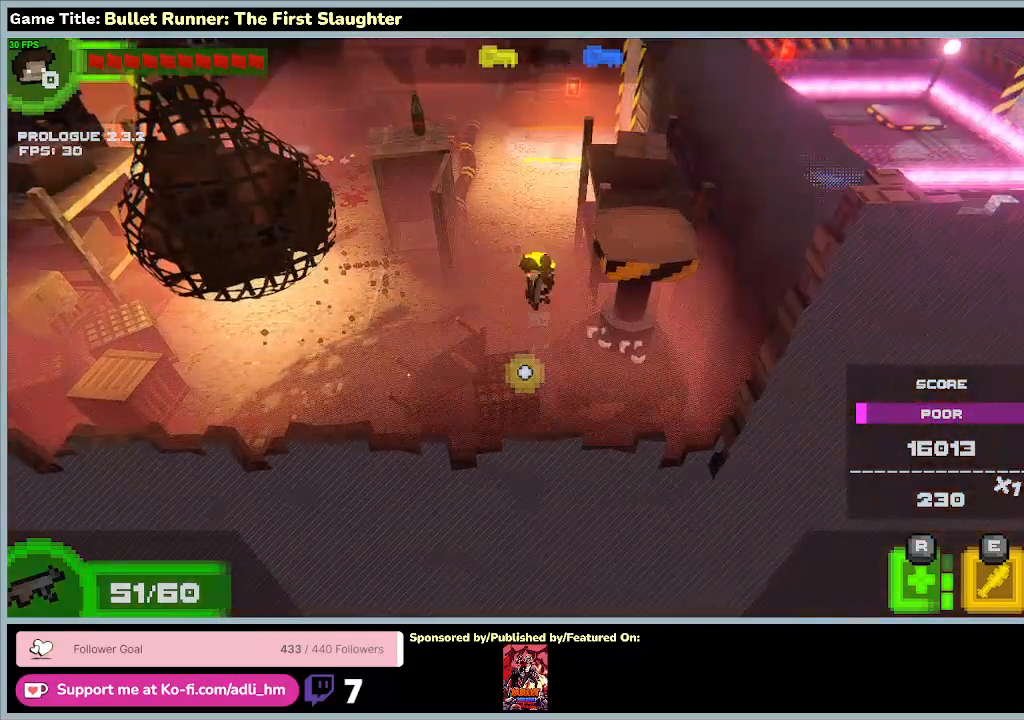
{"keys": ["w"], "events": [[167, "d", "up"]]}
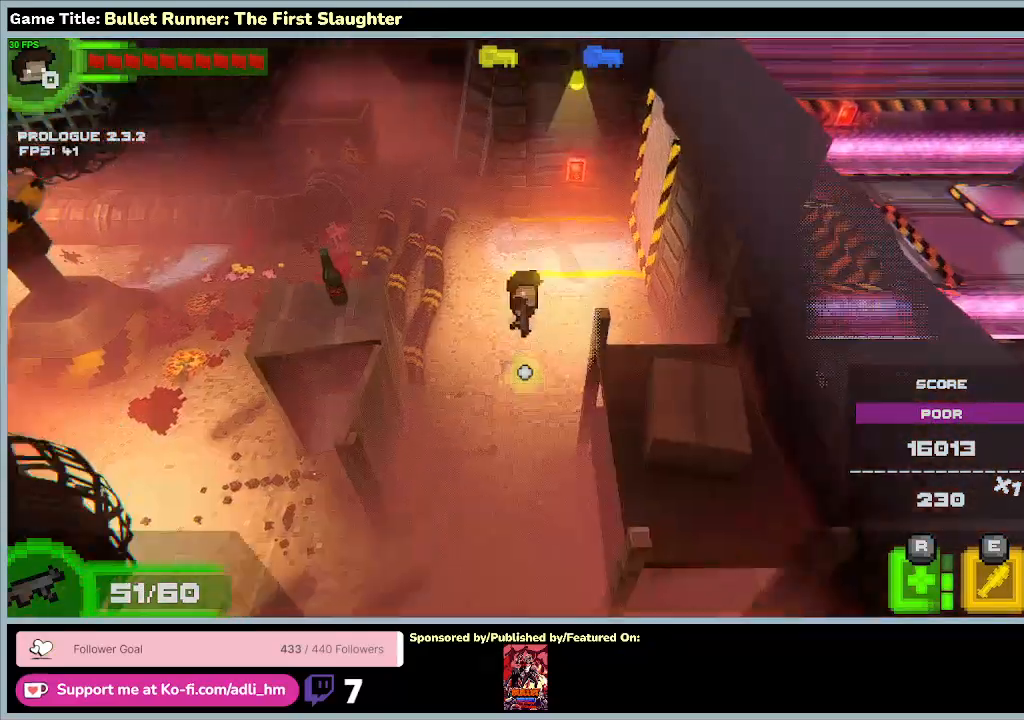
{"keys": [], "events": [[467, "w", "up"]]}
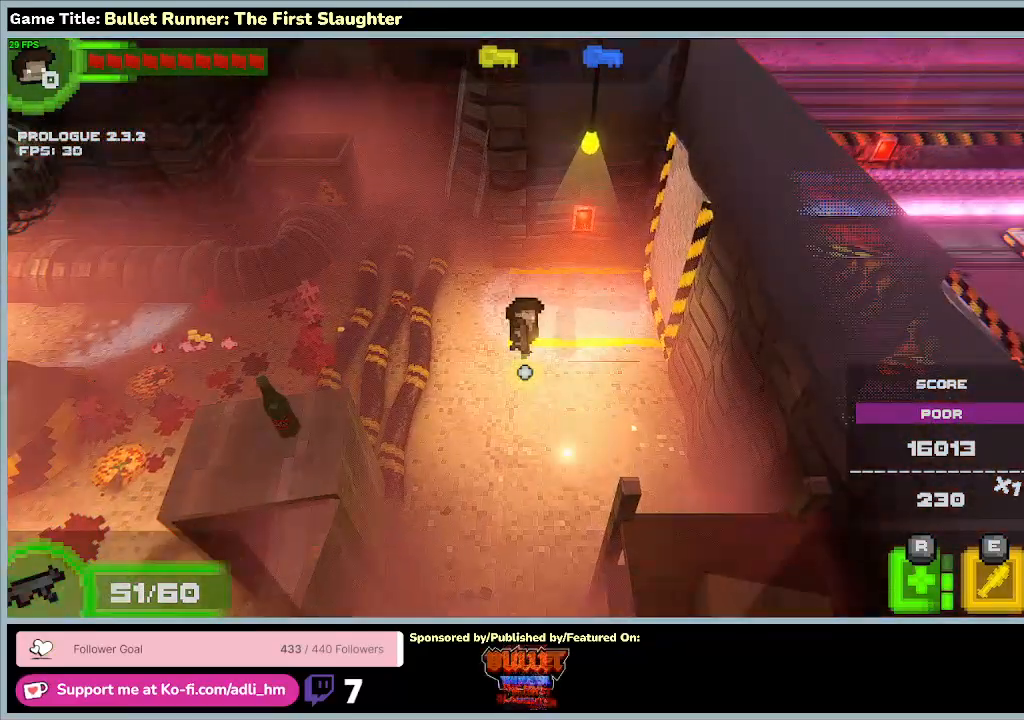
{"keys": ["d", "w"], "events": [[67, "d", "down"], [200, "w", "down"]]}
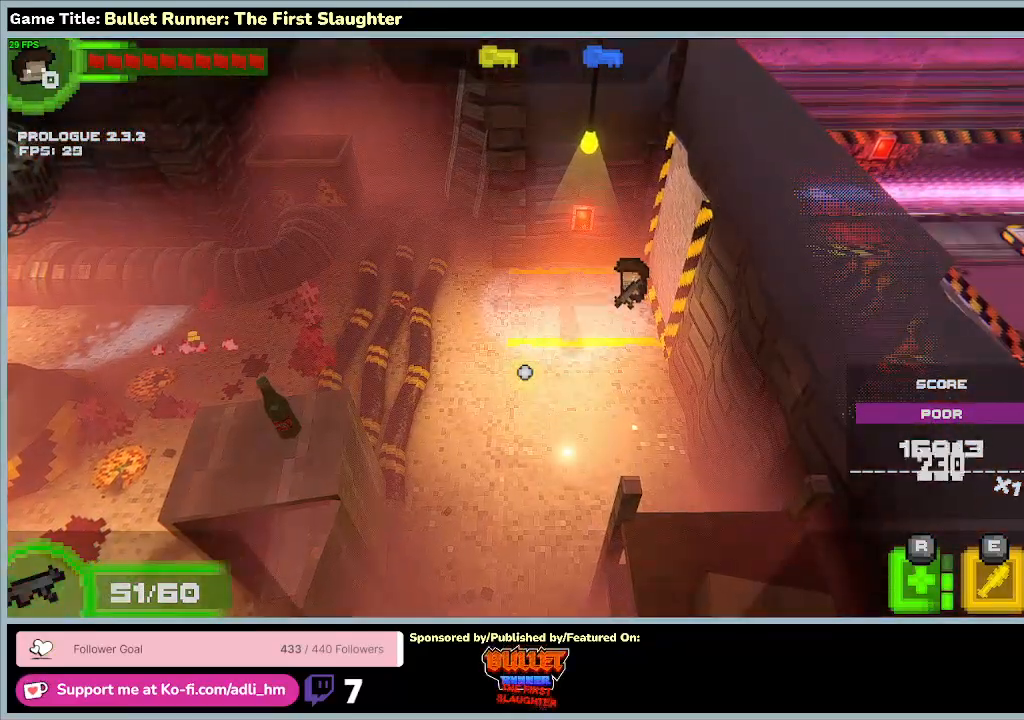
{"keys": ["a", "w"], "events": [[333, "a", "down"], [333, "d", "up"]]}
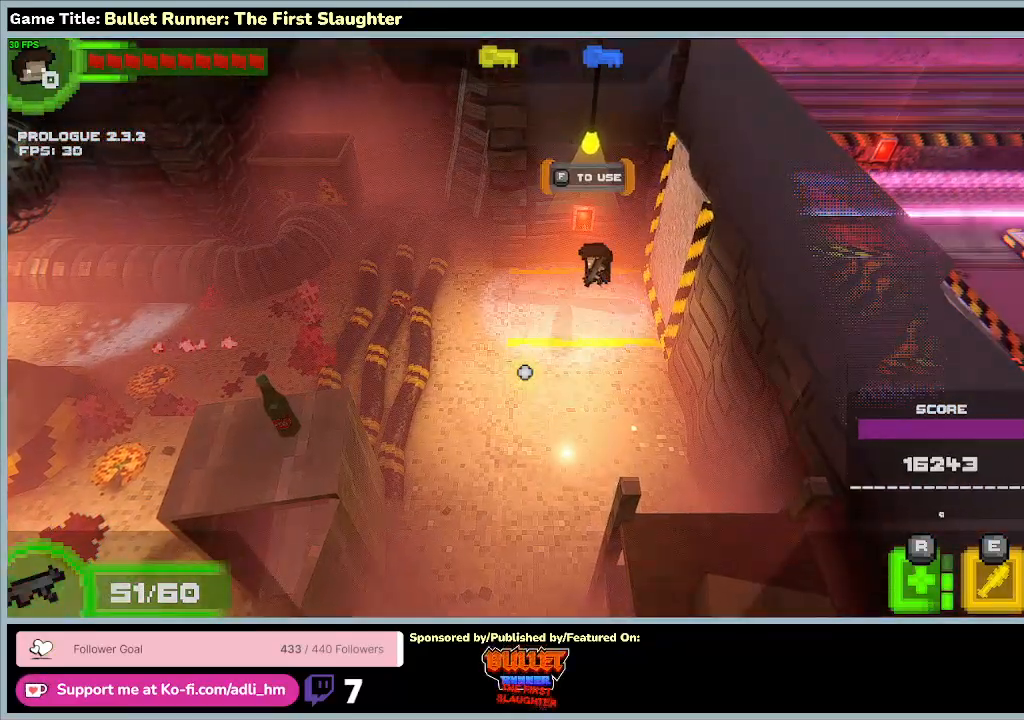
{"keys": ["f"], "events": [[333, "a", "up"], [333, "w", "up"], [367, "f", "down"]]}
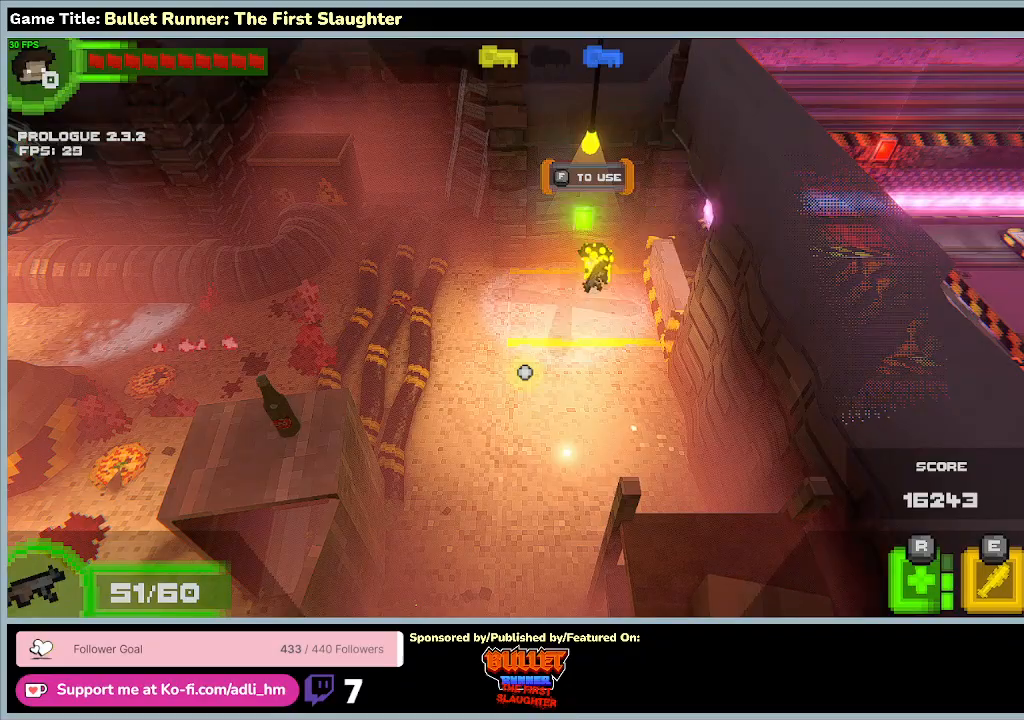
{"keys": [], "events": [[433, "f", "up"]]}
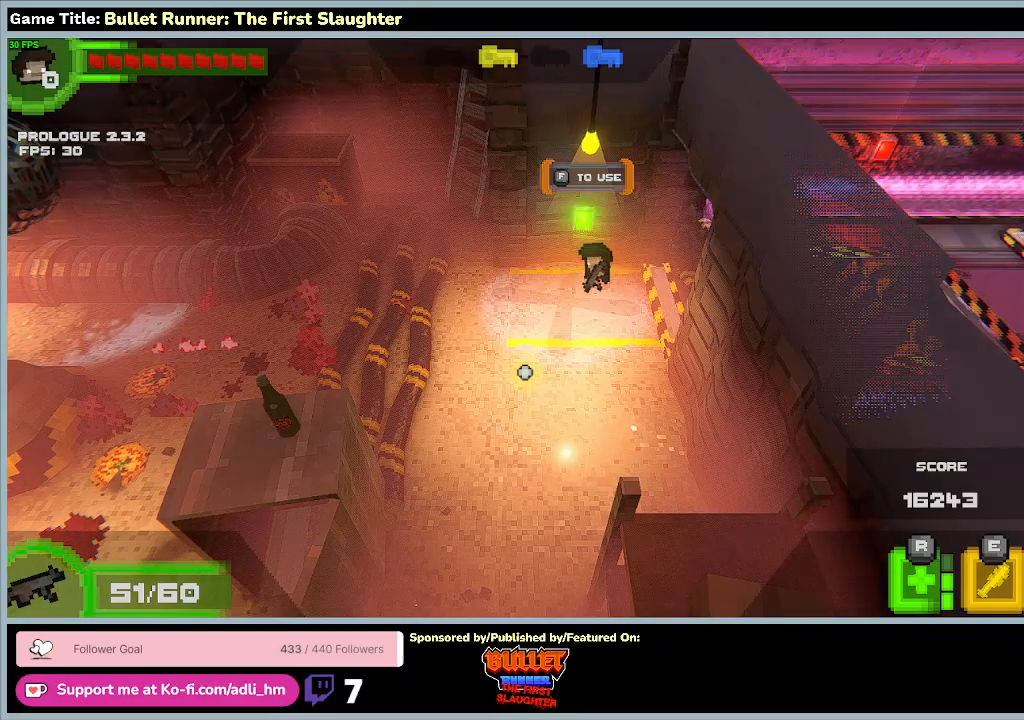
{"keys": ["d"], "events": [[67, "d", "down"]]}
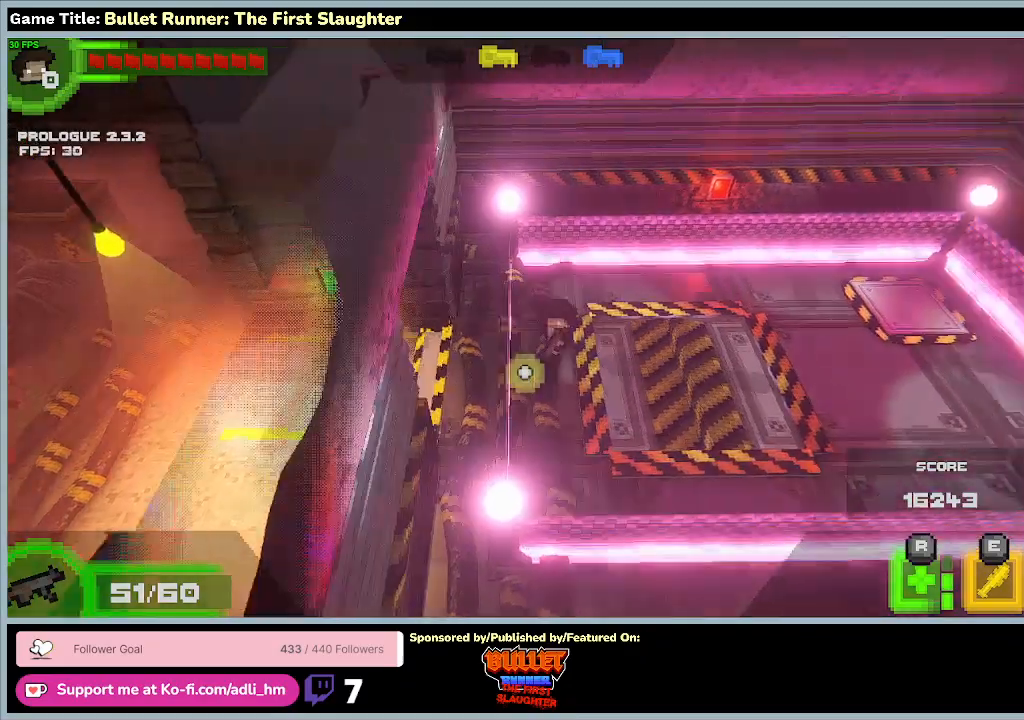
{"keys": [], "events": [[467, "d", "up"]]}
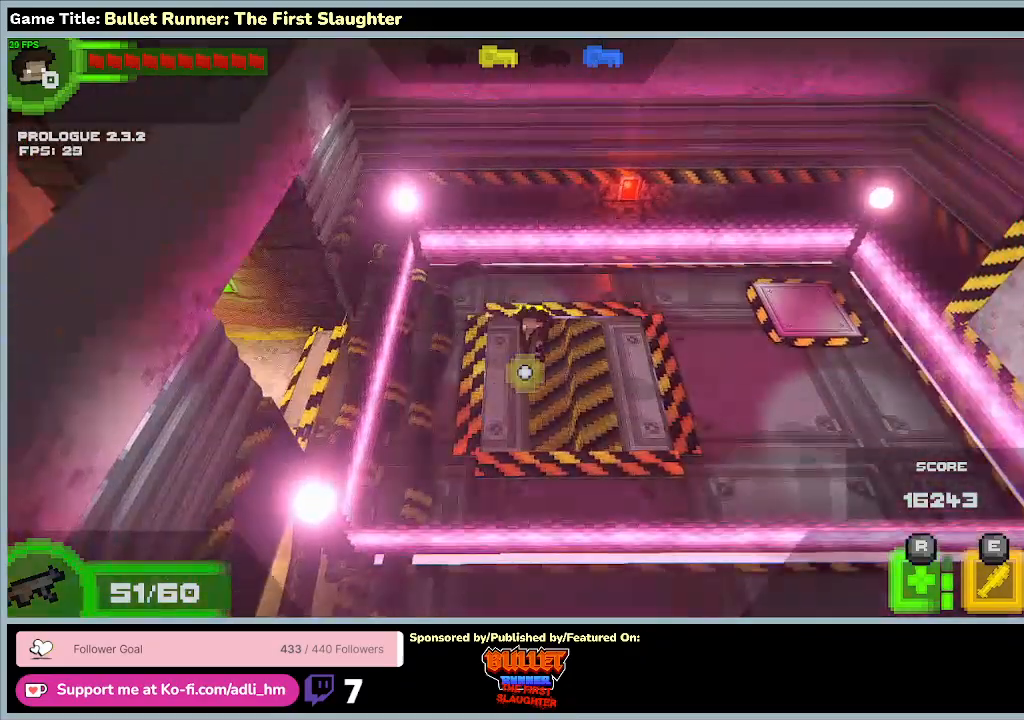
{"keys": ["d"], "events": [[200, "d", "down"]]}
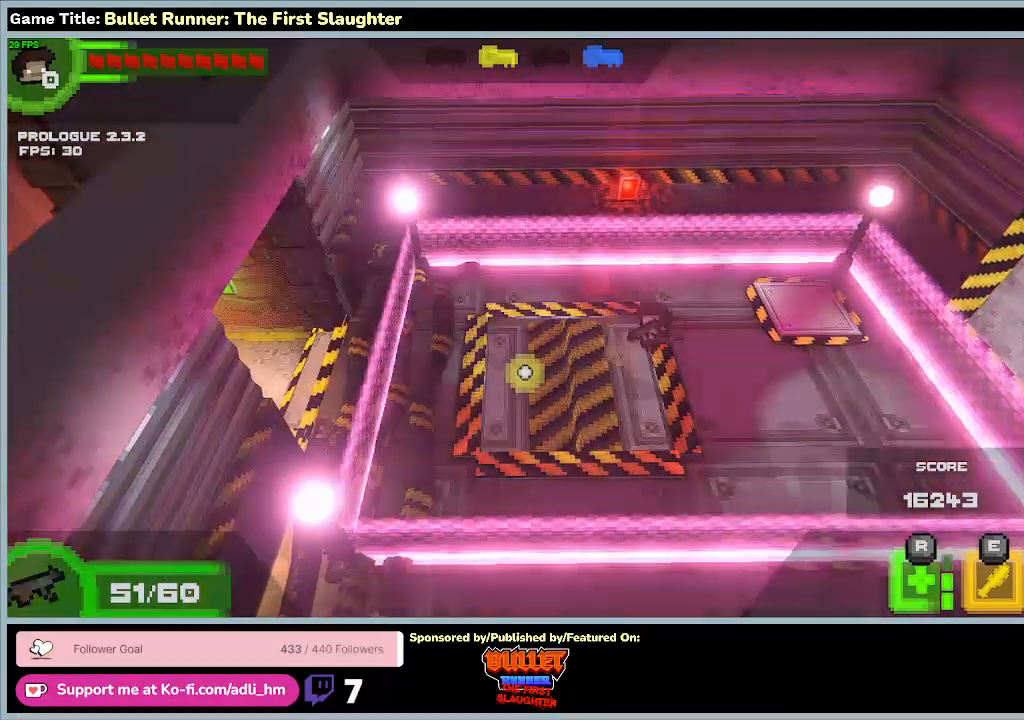
{"keys": [], "events": [[400, "d", "up"]]}
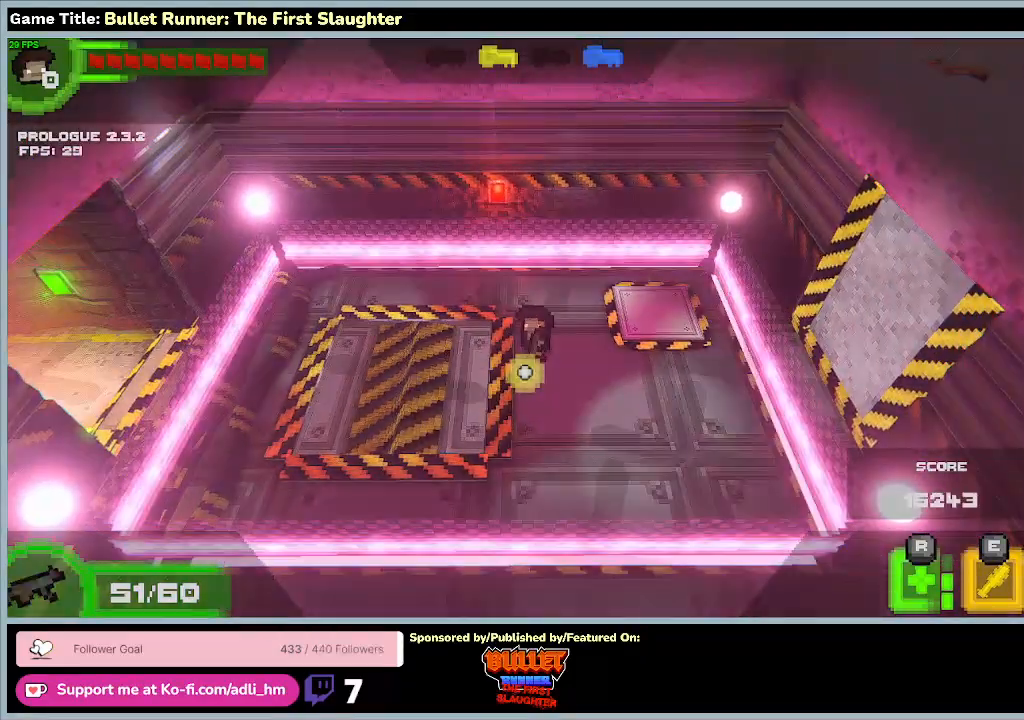
{"keys": ["s"], "events": [[167, "s", "down"]]}
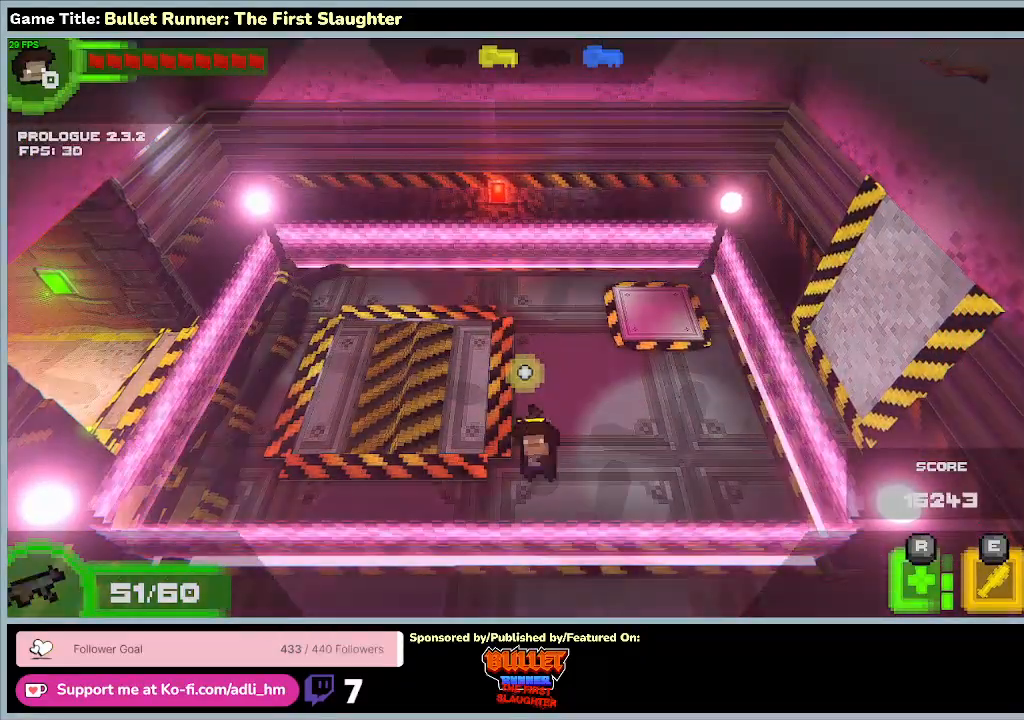
{"keys": ["d", "w"], "events": [[200, "d", "down"], [200, "s", "up"], [433, "w", "down"]]}
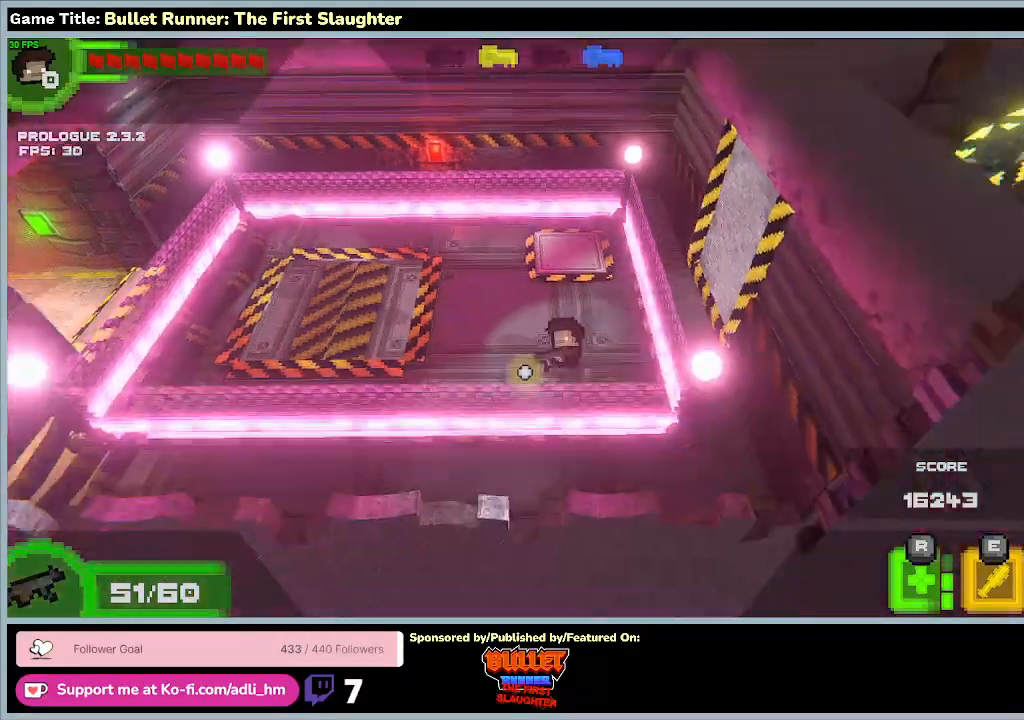
{"keys": ["w"], "events": [[267, "d", "up"]]}
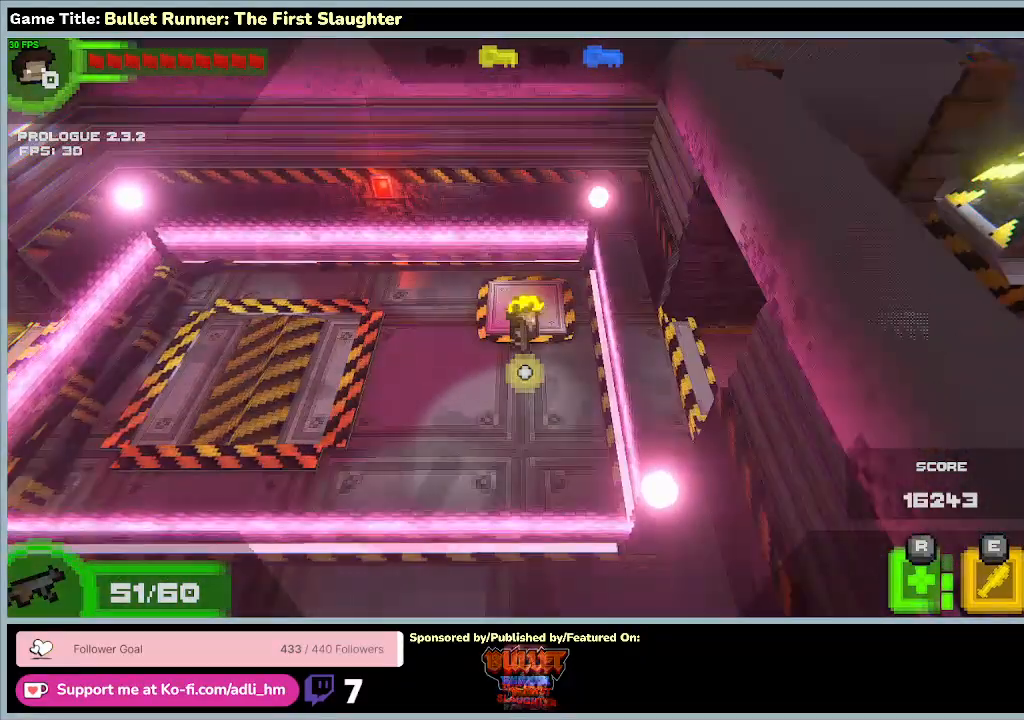
{"keys": [], "events": [[67, "w", "up"]]}
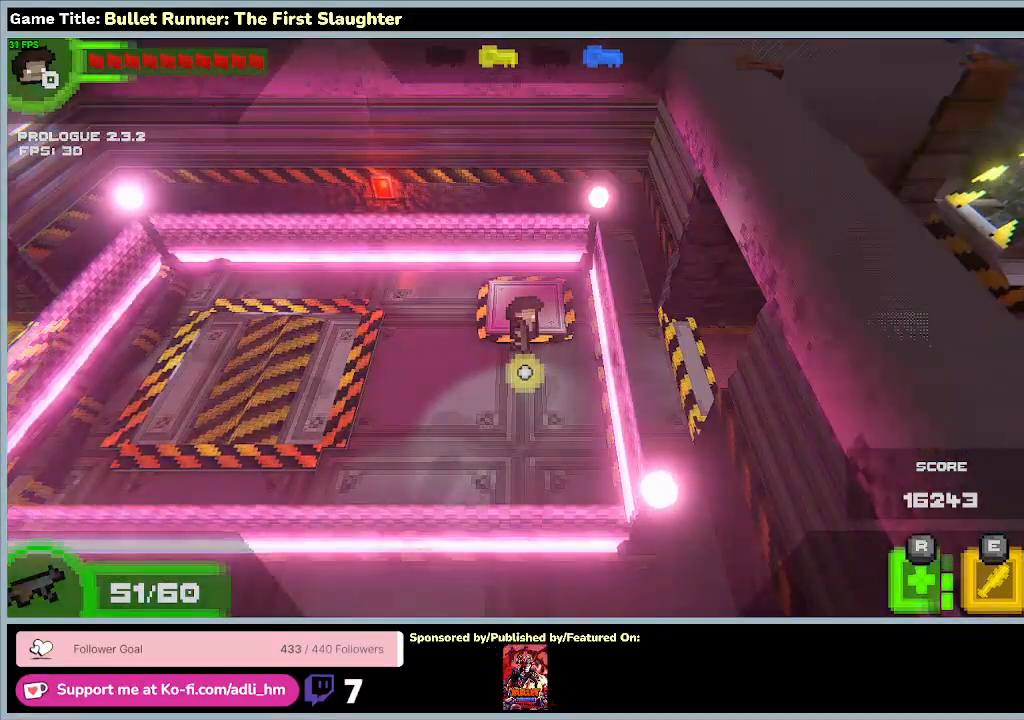
{"keys": [], "events": []}
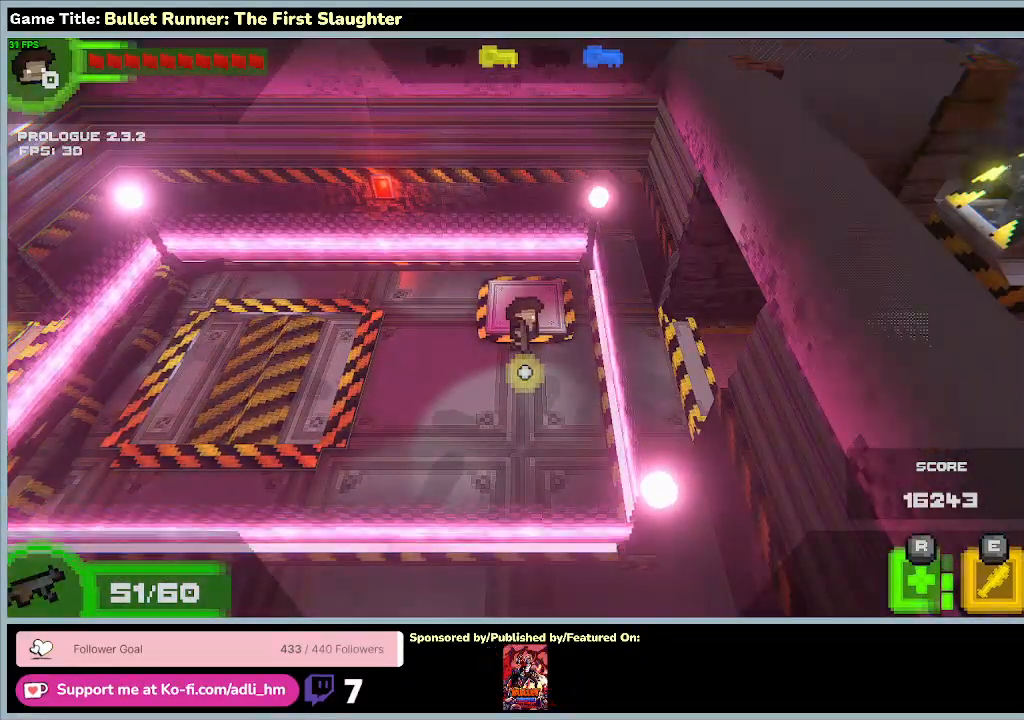
{"keys": [], "events": []}
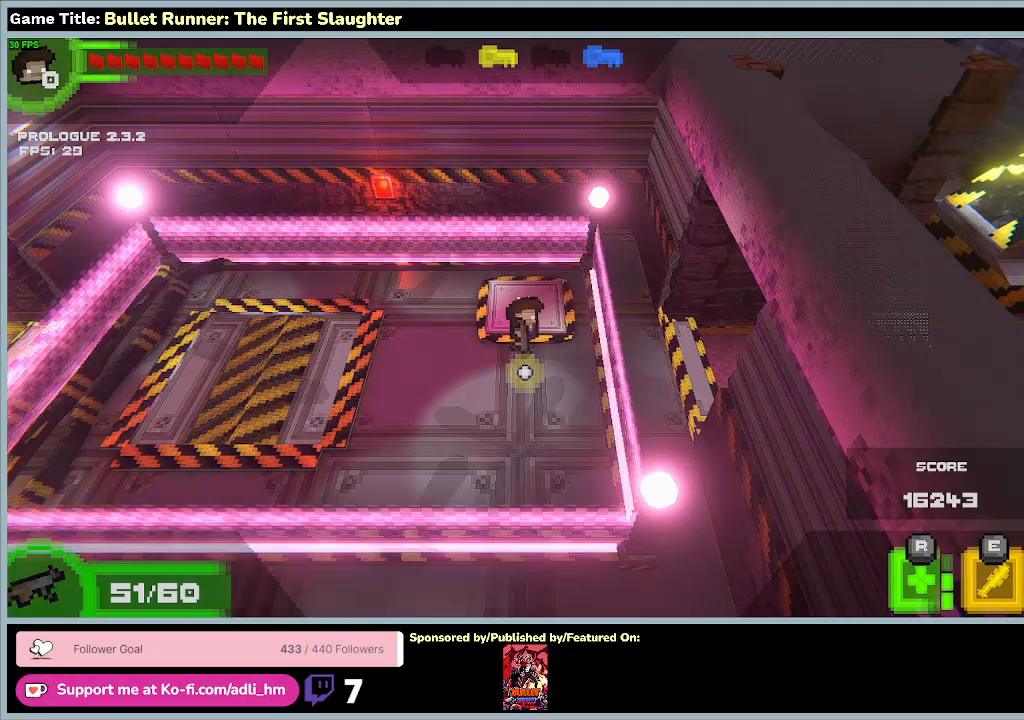
{"keys": ["w"], "events": [[100, "w", "down"]]}
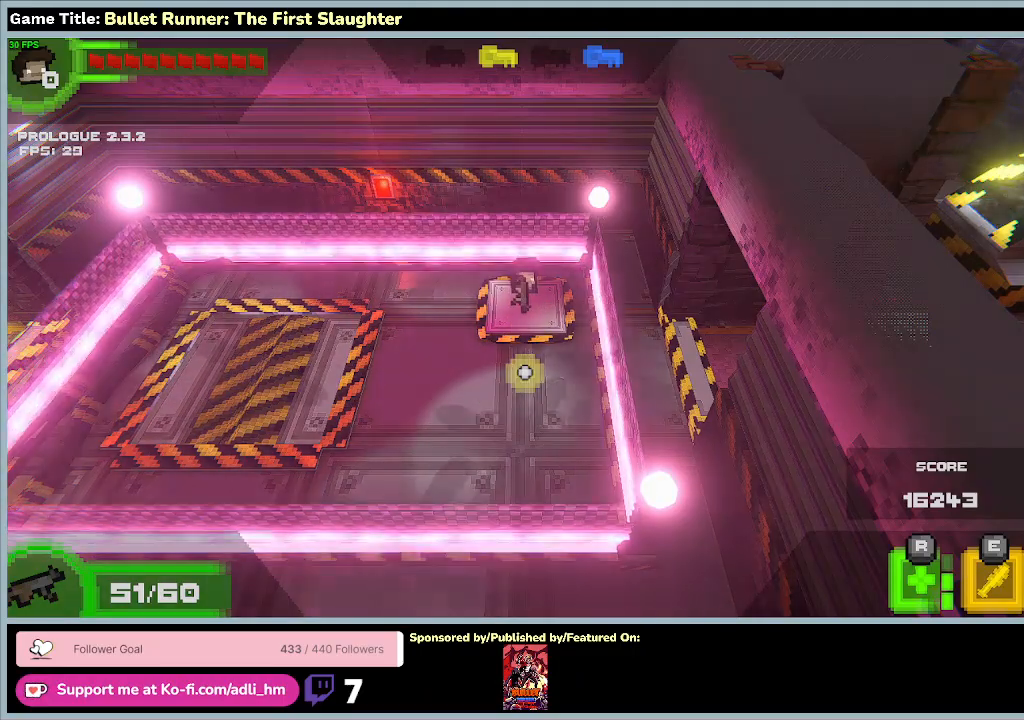
{"keys": ["a"], "events": [[67, "w", "up"], [267, "a", "down"]]}
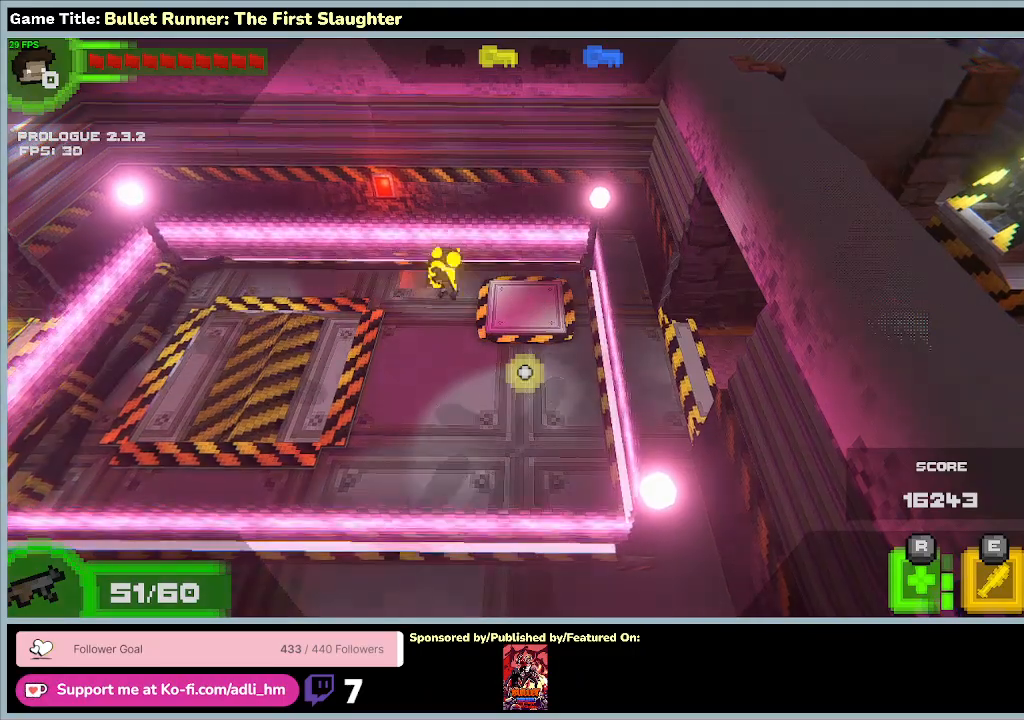
{"keys": [], "events": [[300, "a", "up"]]}
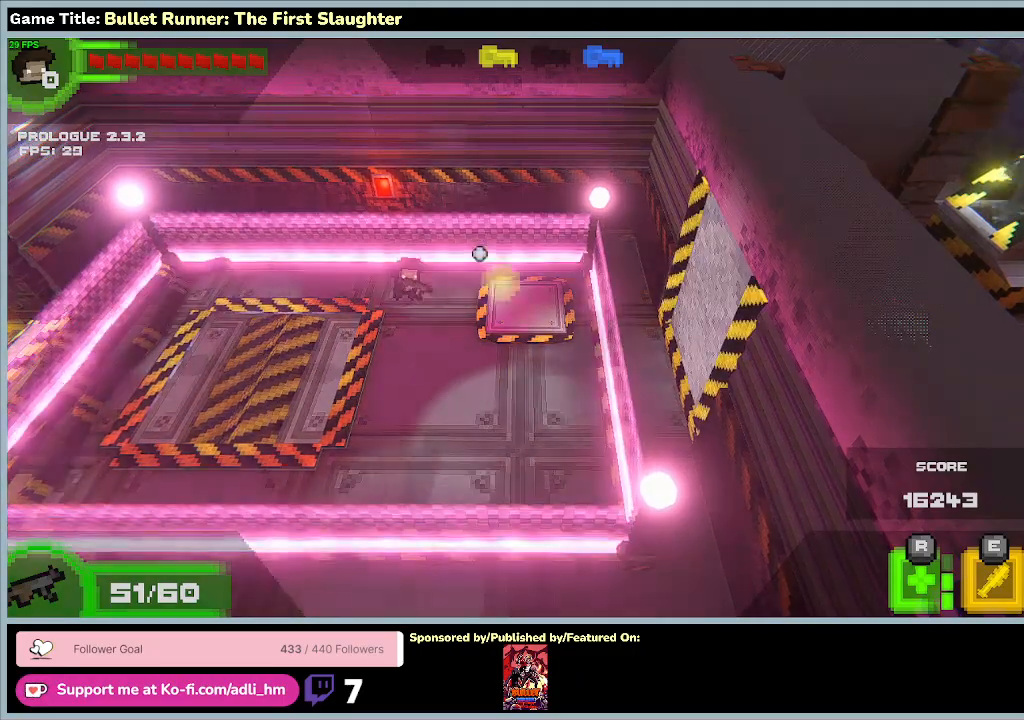
{"keys": [], "events": []}
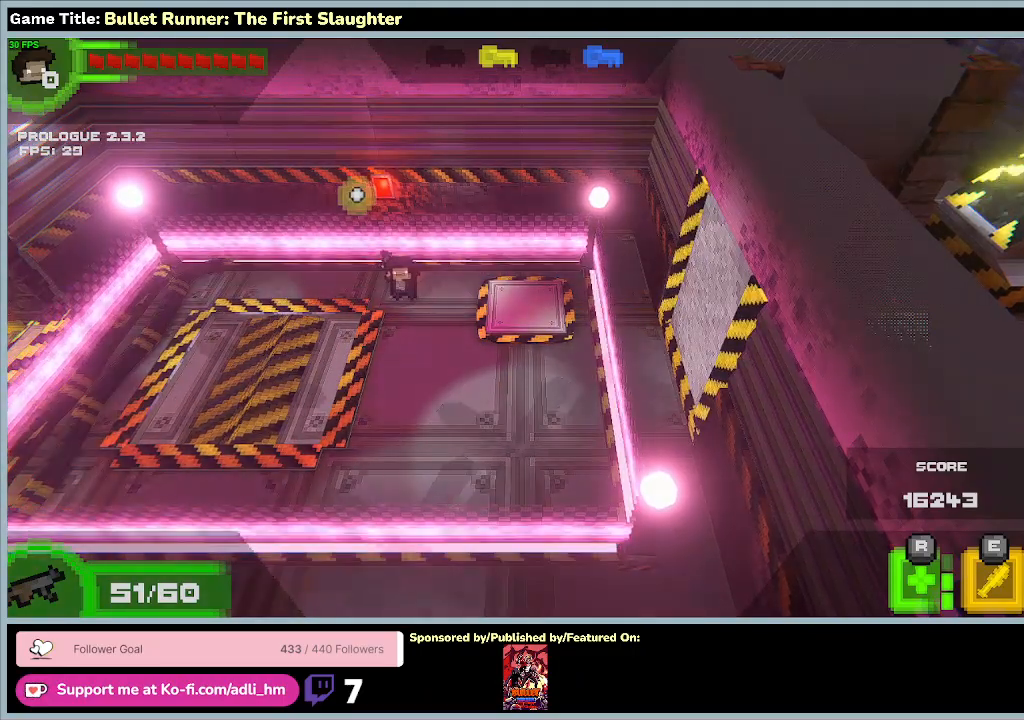
{"keys": ["a"], "events": [[433, "a", "down"]]}
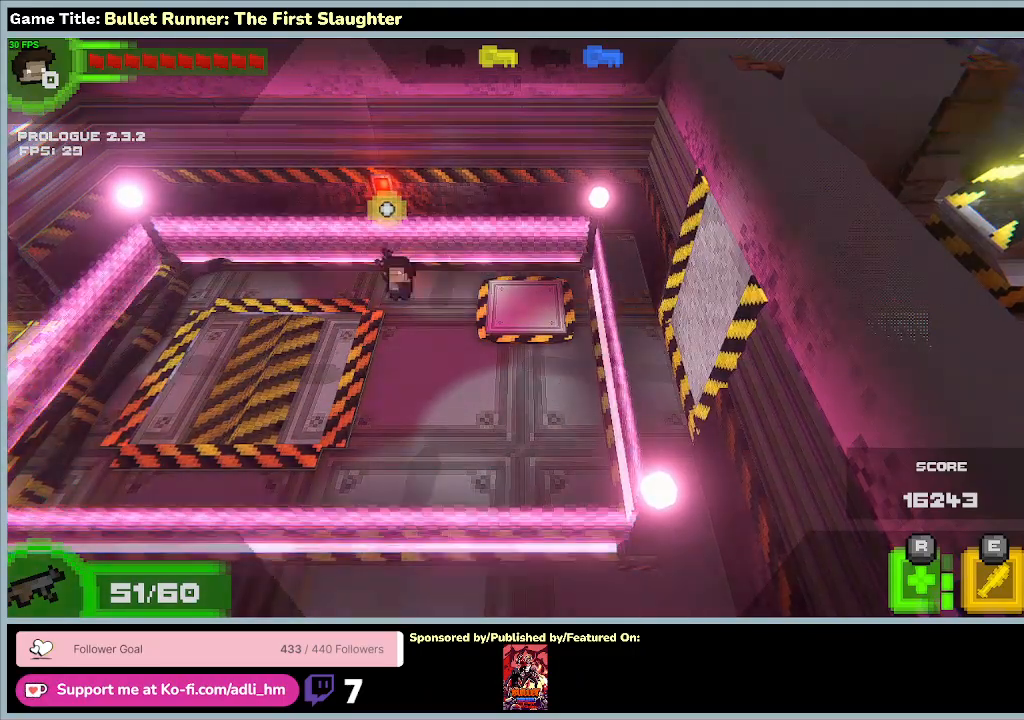
{"keys": [], "events": [[300, "a", "up"]]}
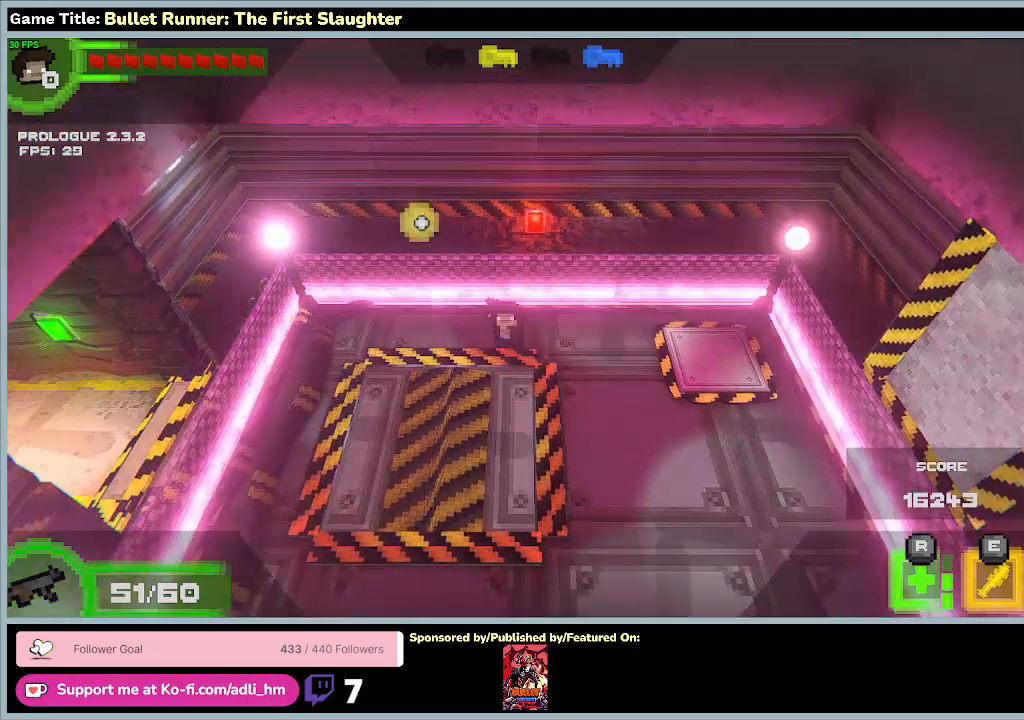
{"keys": [], "events": [[67, "s", "down"], [500, "s", "up"]]}
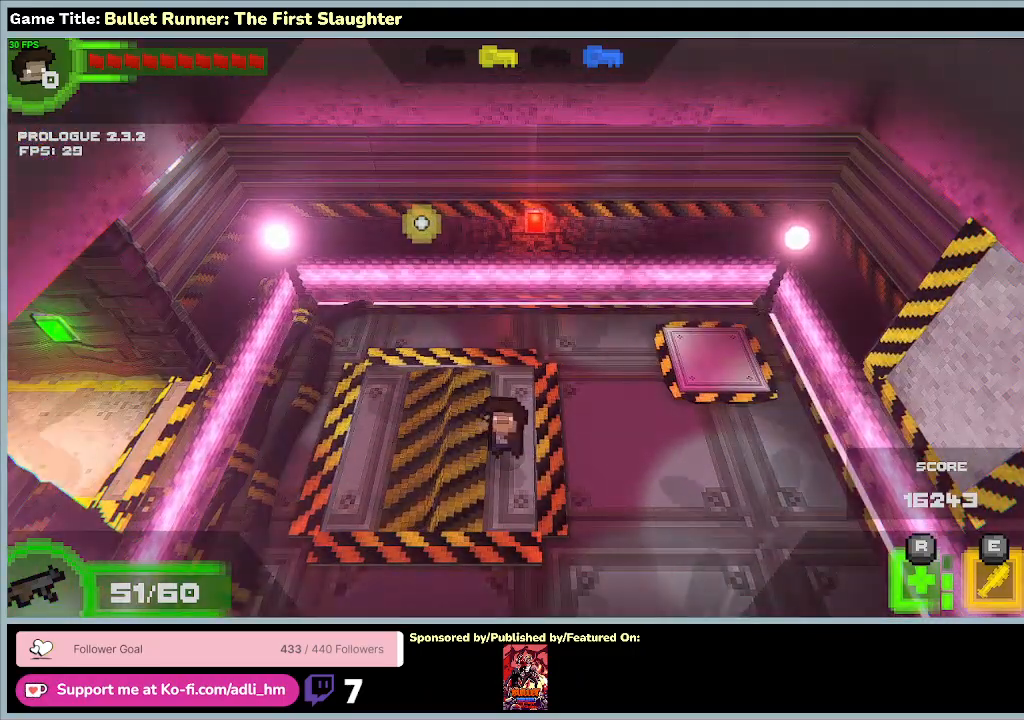
{"keys": [], "events": []}
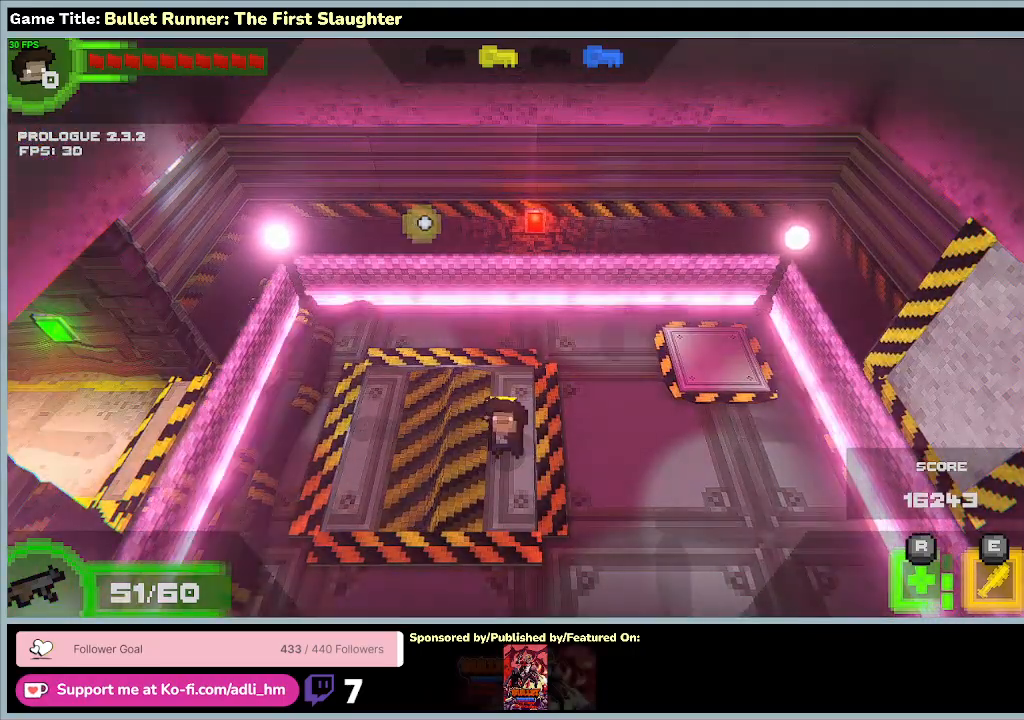
{"keys": [], "events": []}